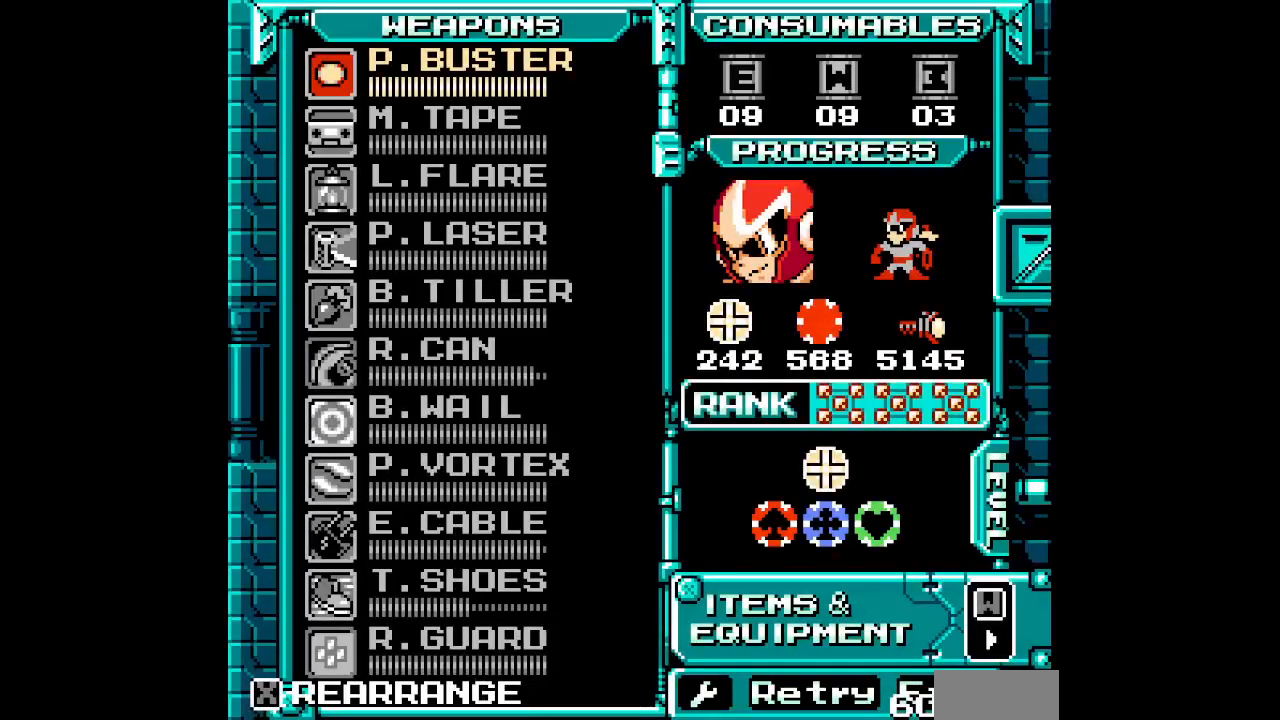
Gameplay with a controller; each line is a JSON object with the inputs held at the frame after it. "events" lists button and stick changes between this image and that frame as [ms after this image, input, new state], when the widget could be followed in between. Not read: A B CIRCLE CROSS HOME L2 L3 R2 R3 SELECT SQUARE START TRIANGLE X Y Z.
{"buttons": [], "events": []}
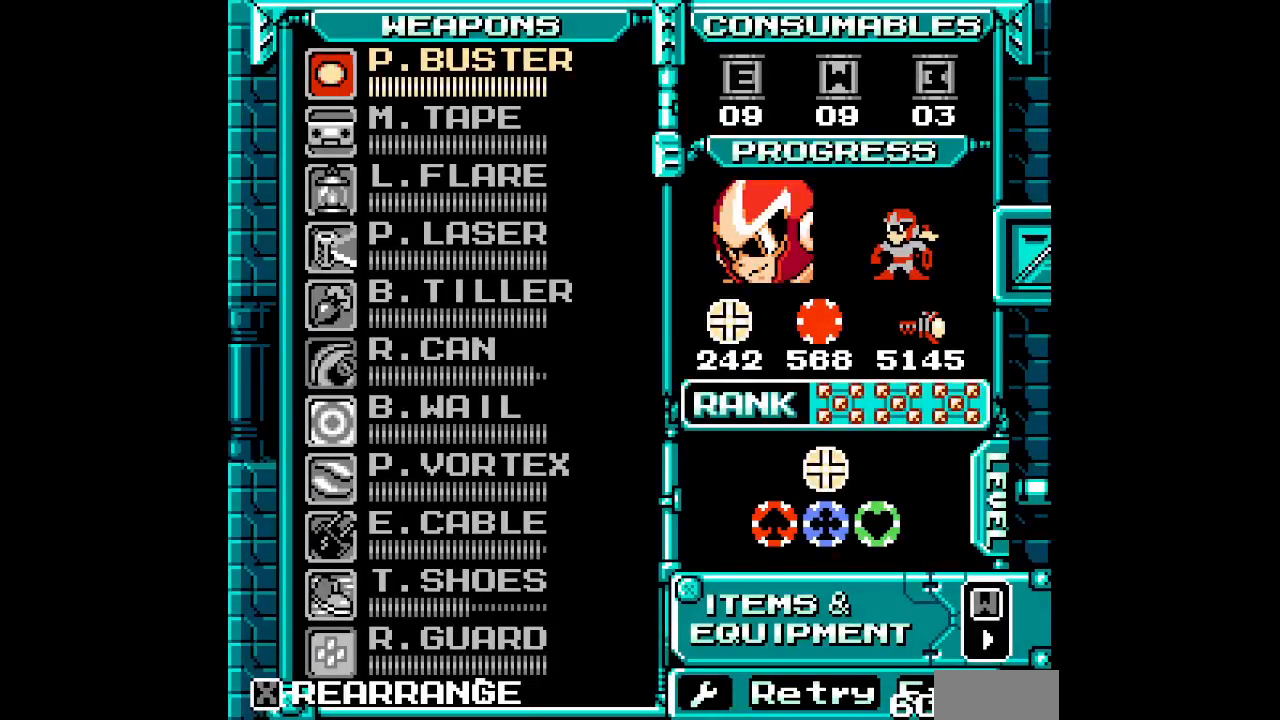
{"buttons": [], "events": [[17, "DPAD_DOWN", "down"], [133, "DPAD_DOWN", "up"]]}
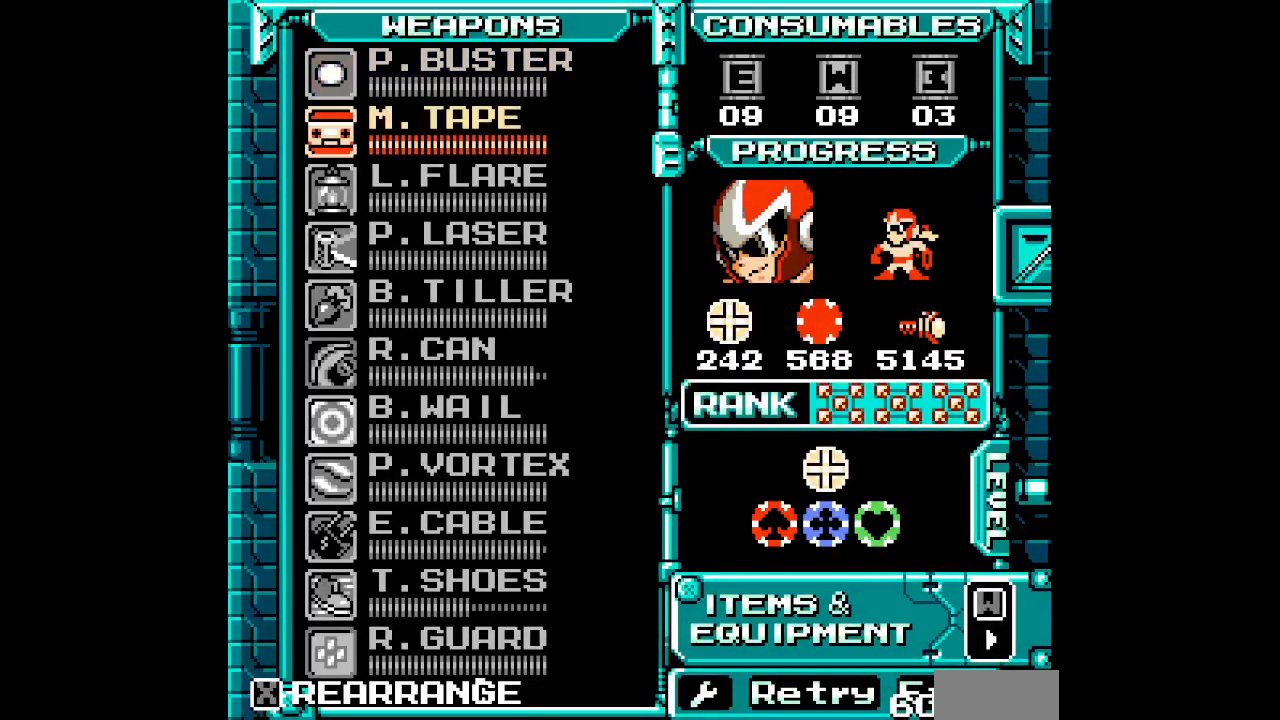
{"buttons": [], "events": []}
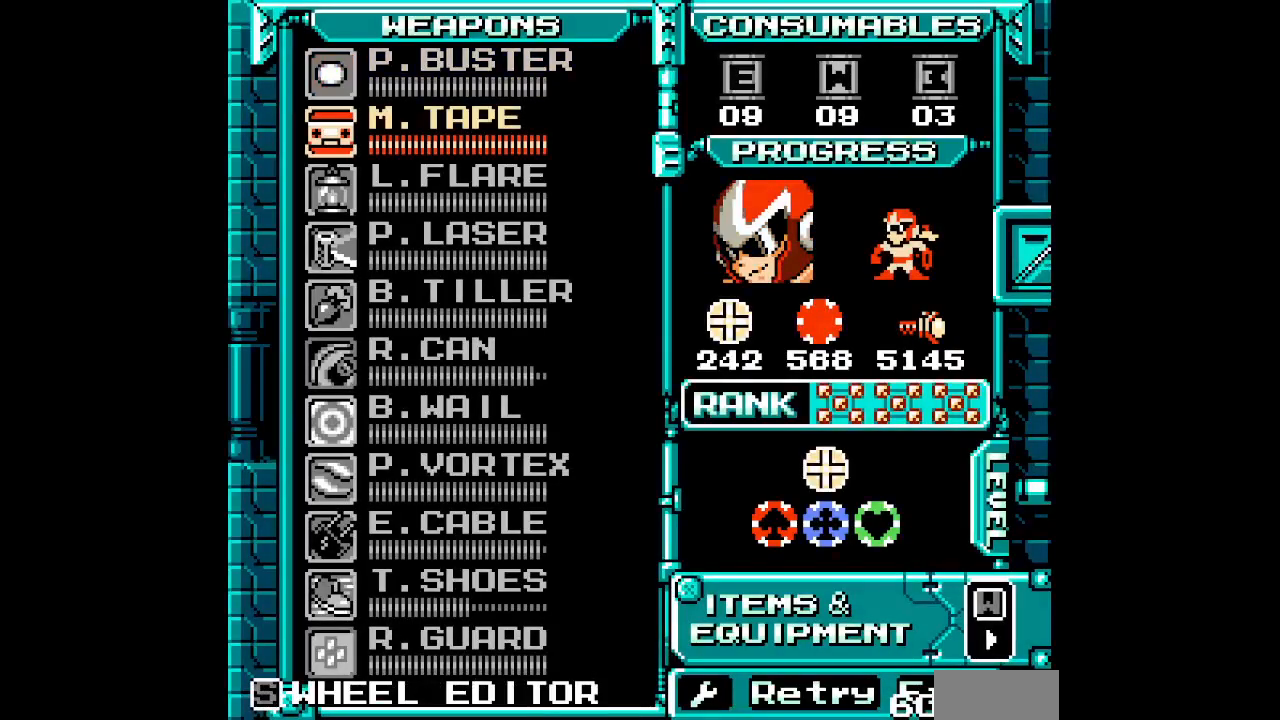
{"buttons": ["DPAD_DOWN"], "events": [[433, "DPAD_DOWN", "down"]]}
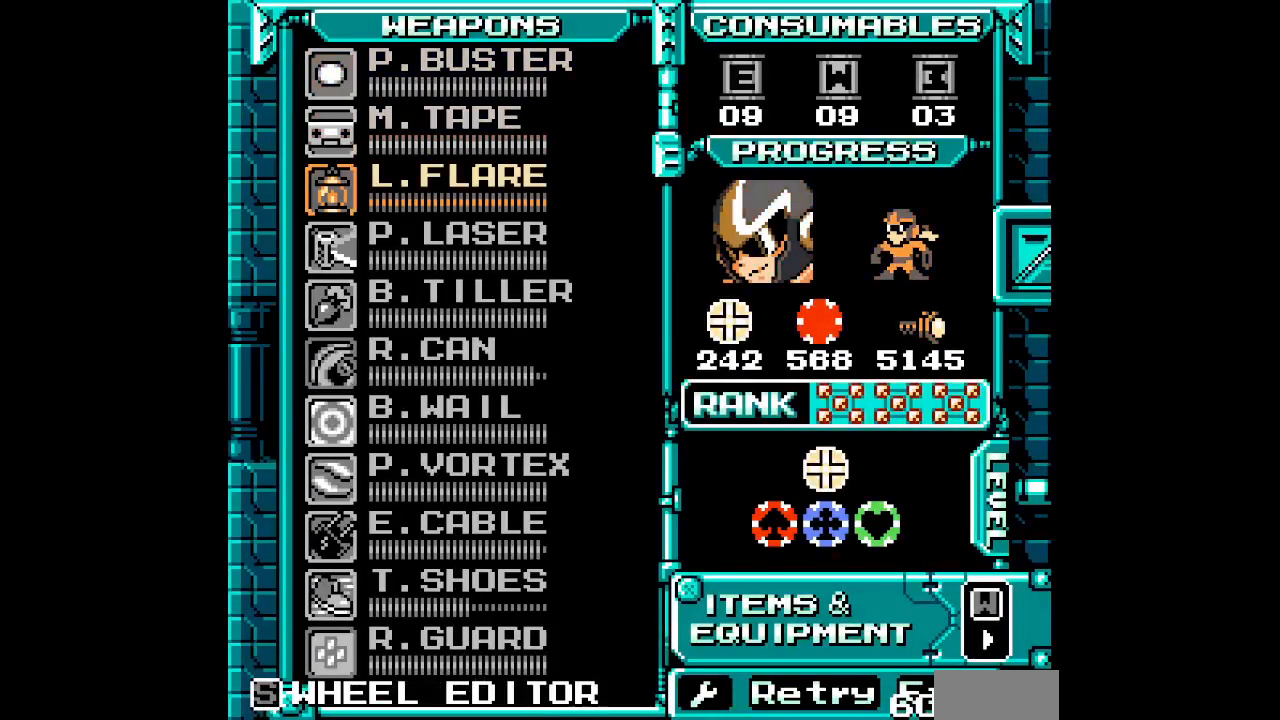
{"buttons": []}
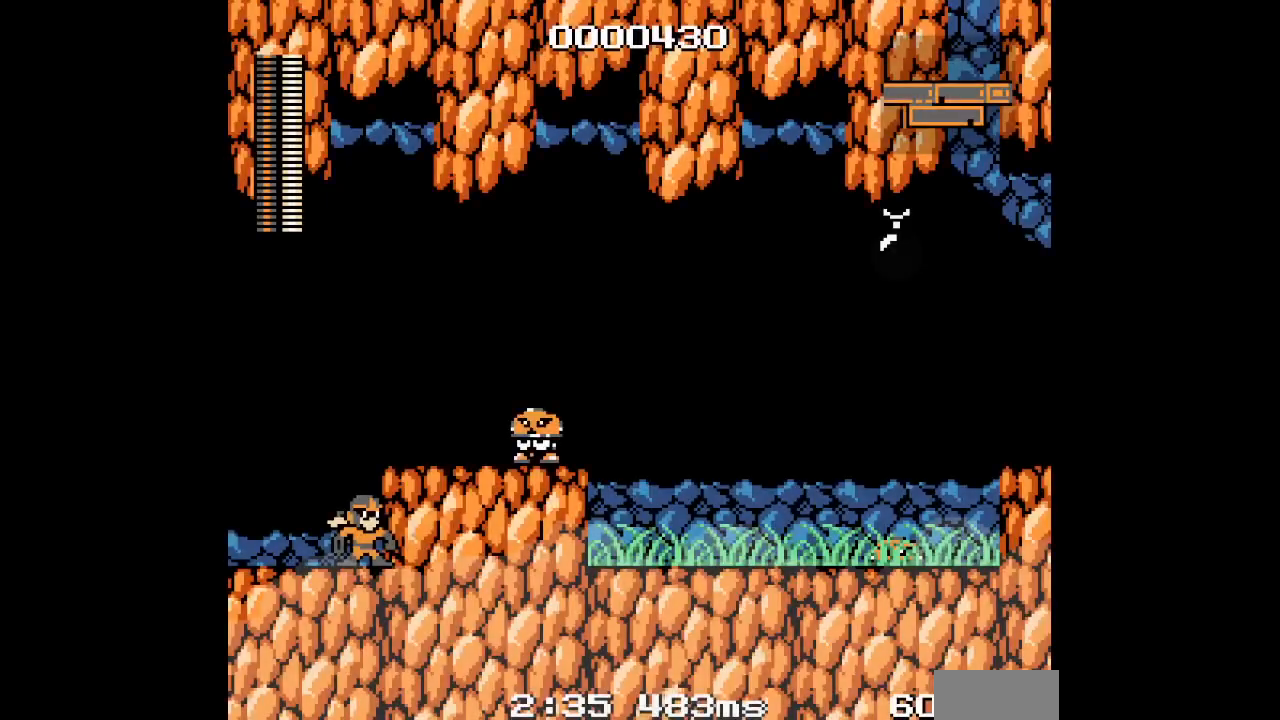
{"buttons": [], "events": []}
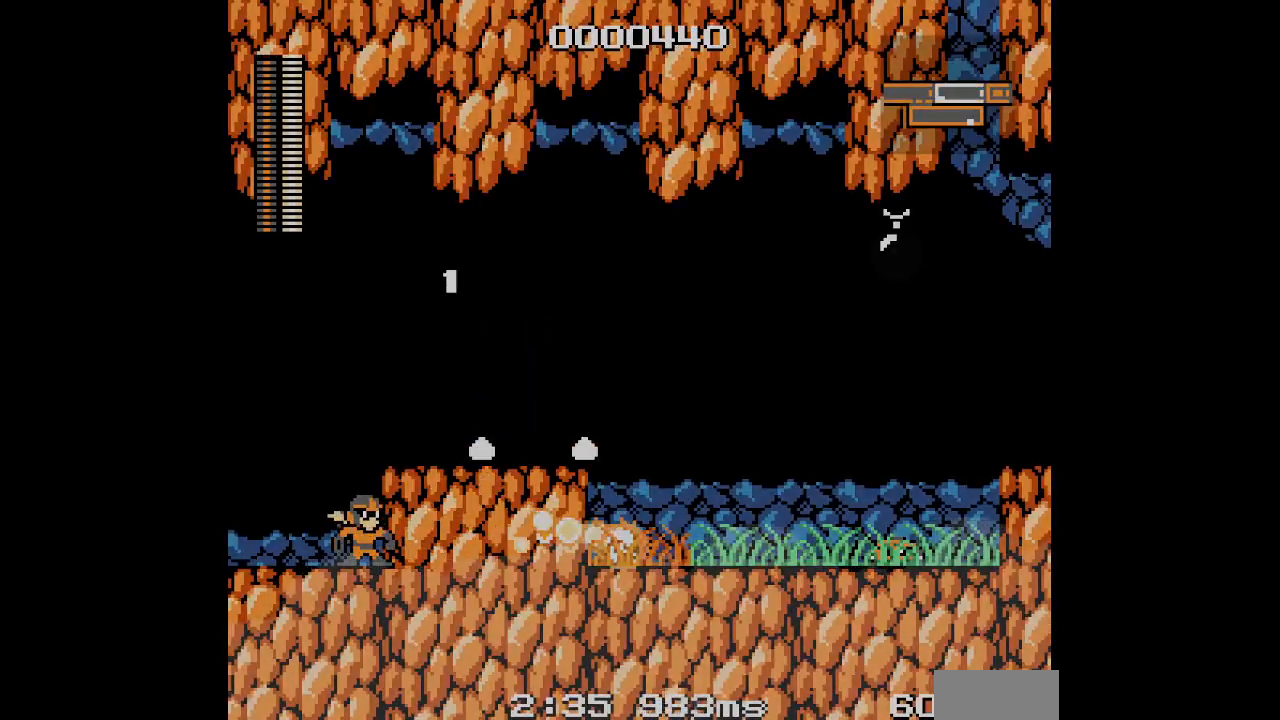
{"buttons": []}
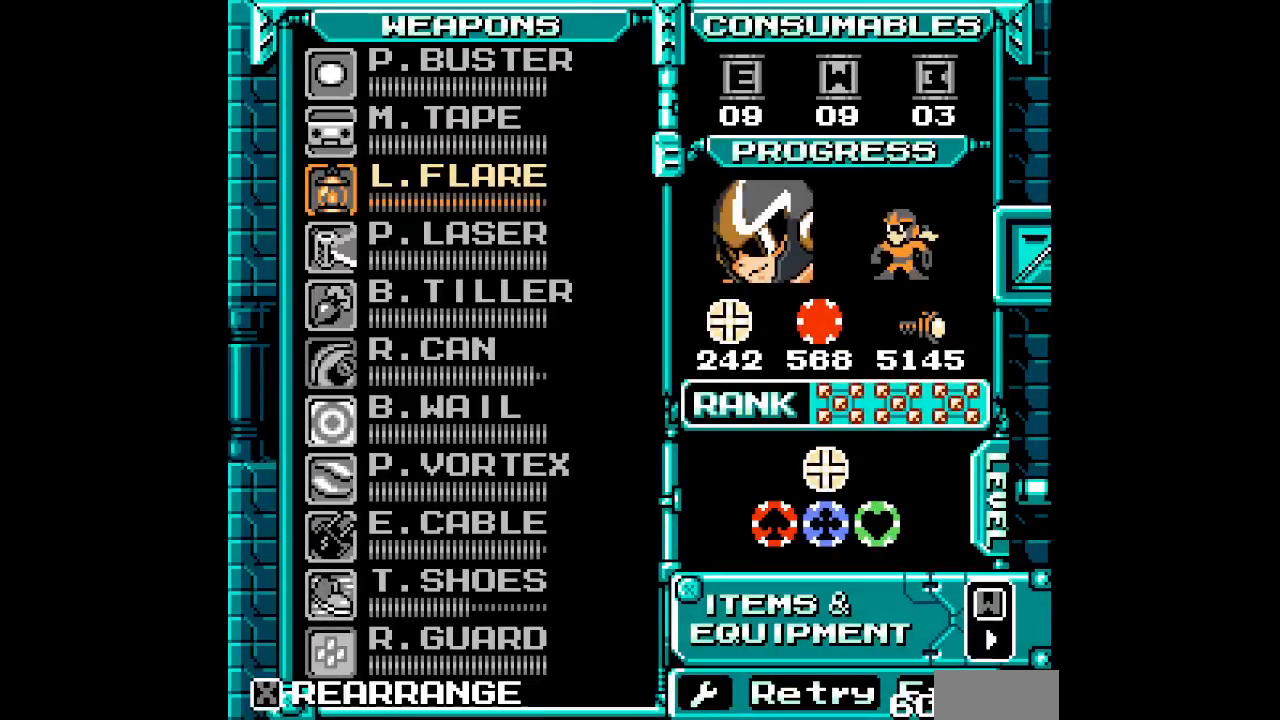
{"buttons": []}
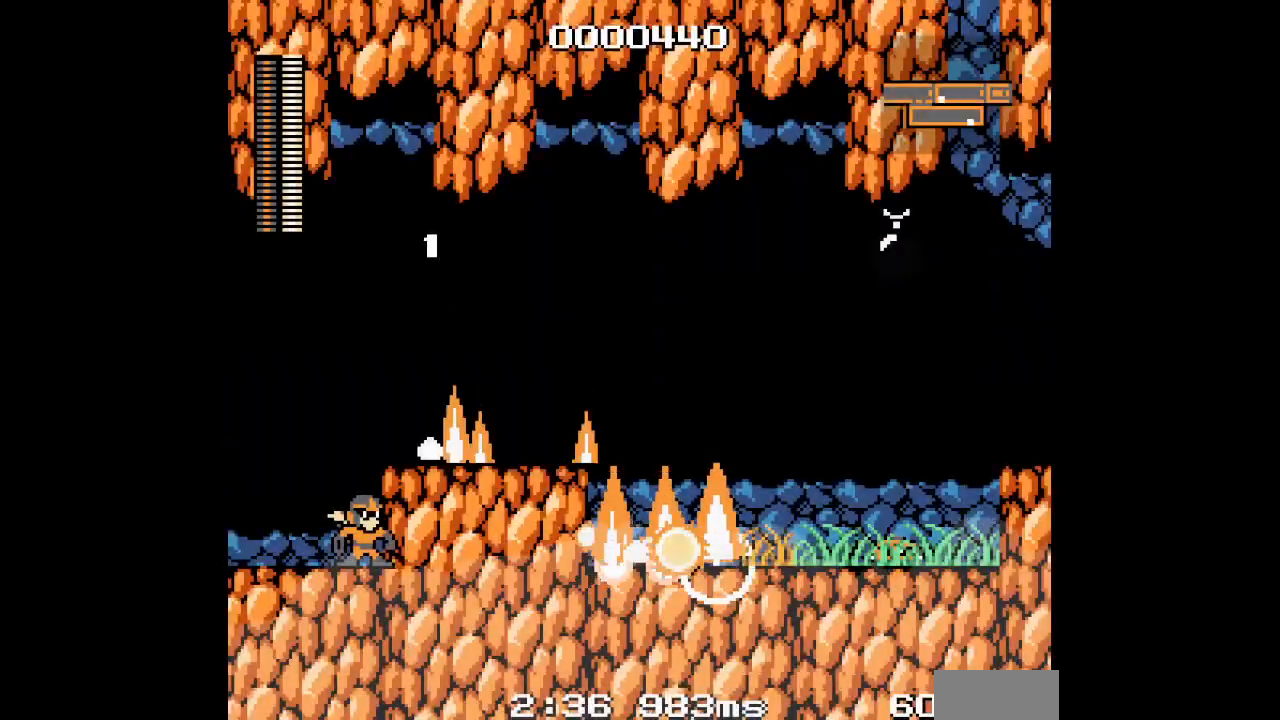
{"buttons": [], "events": []}
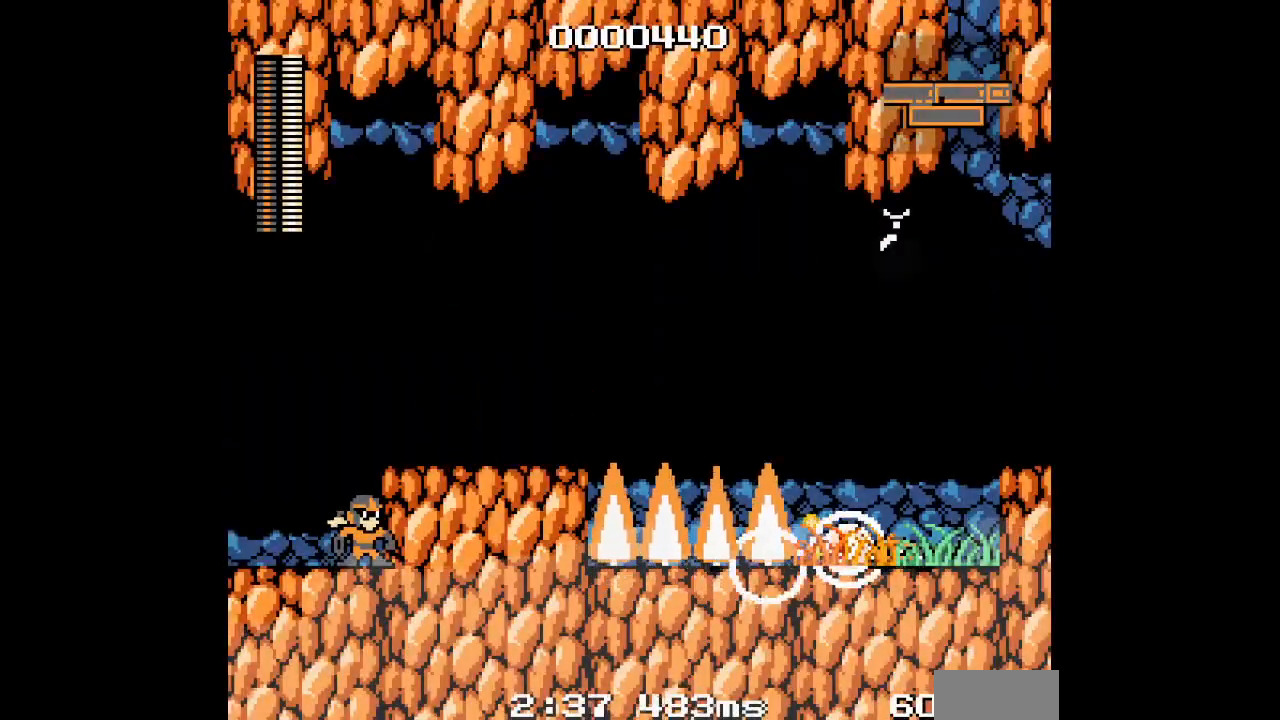
{"buttons": [], "events": []}
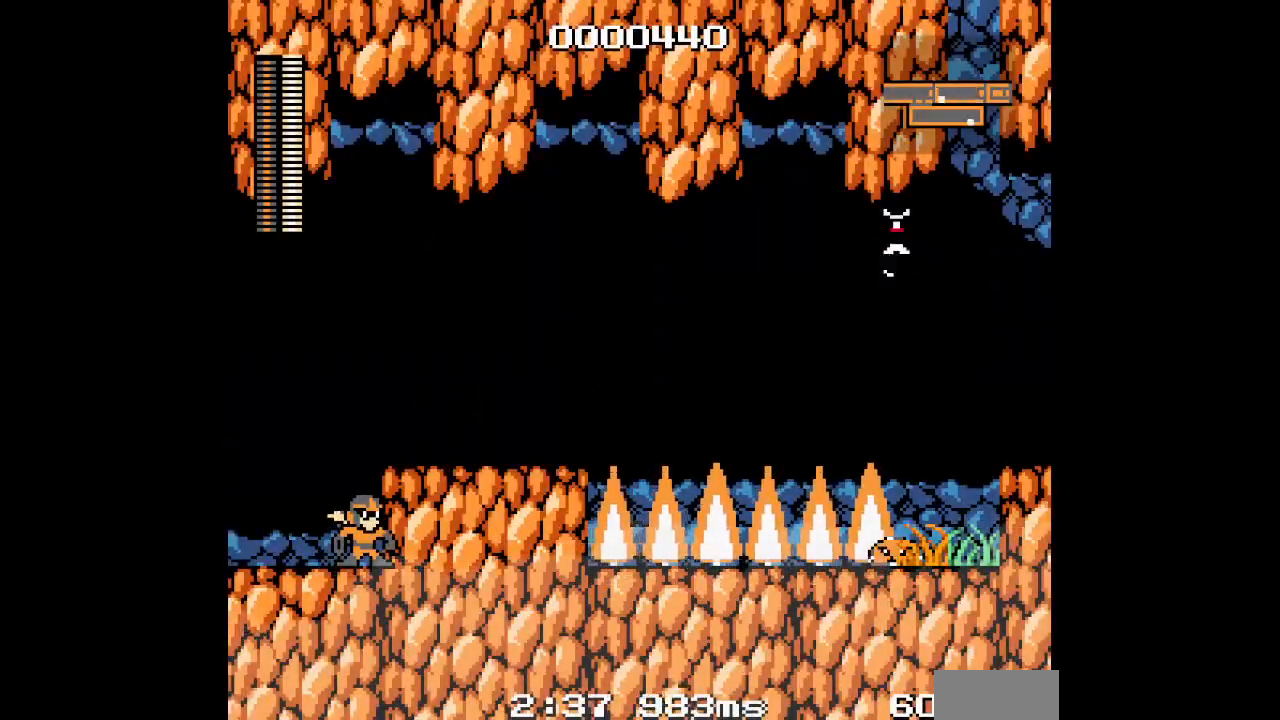
{"buttons": [], "events": []}
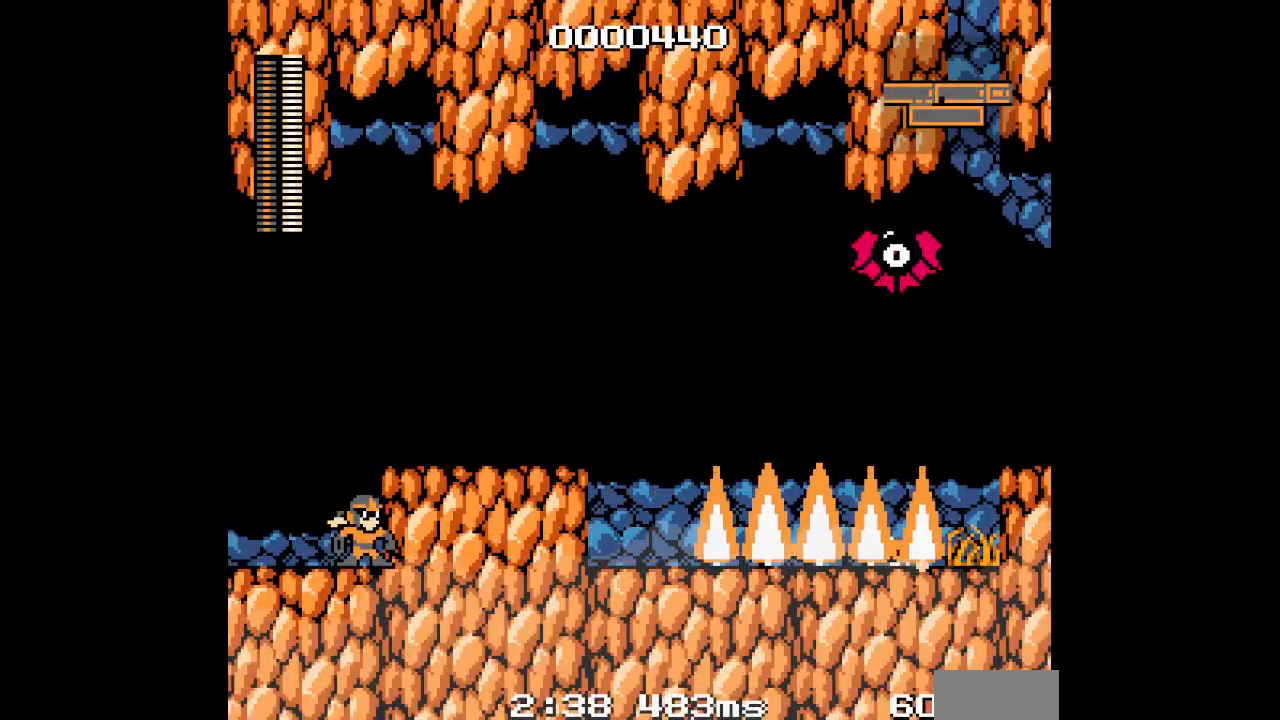
{"buttons": []}
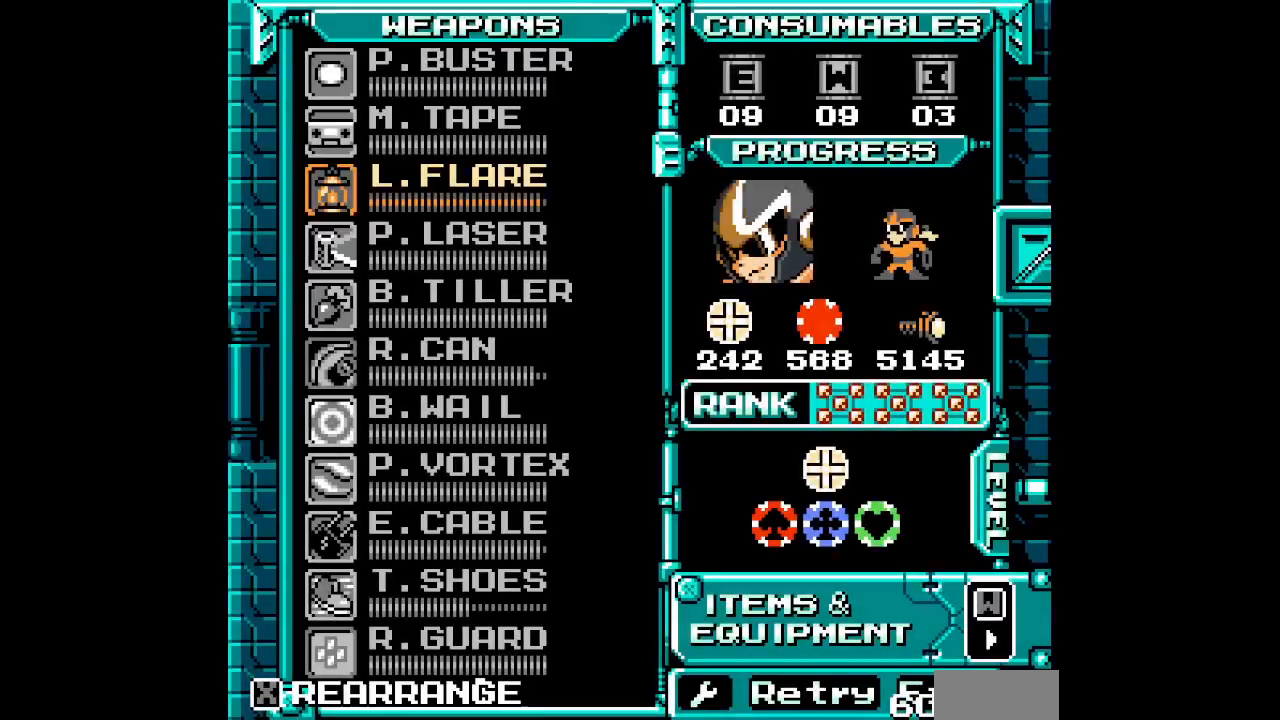
{"buttons": [], "events": [[217, "DPAD_UP", "down"], [317, "DPAD_UP", "up"], [383, "DPAD_UP", "down"], [467, "DPAD_UP", "up"]]}
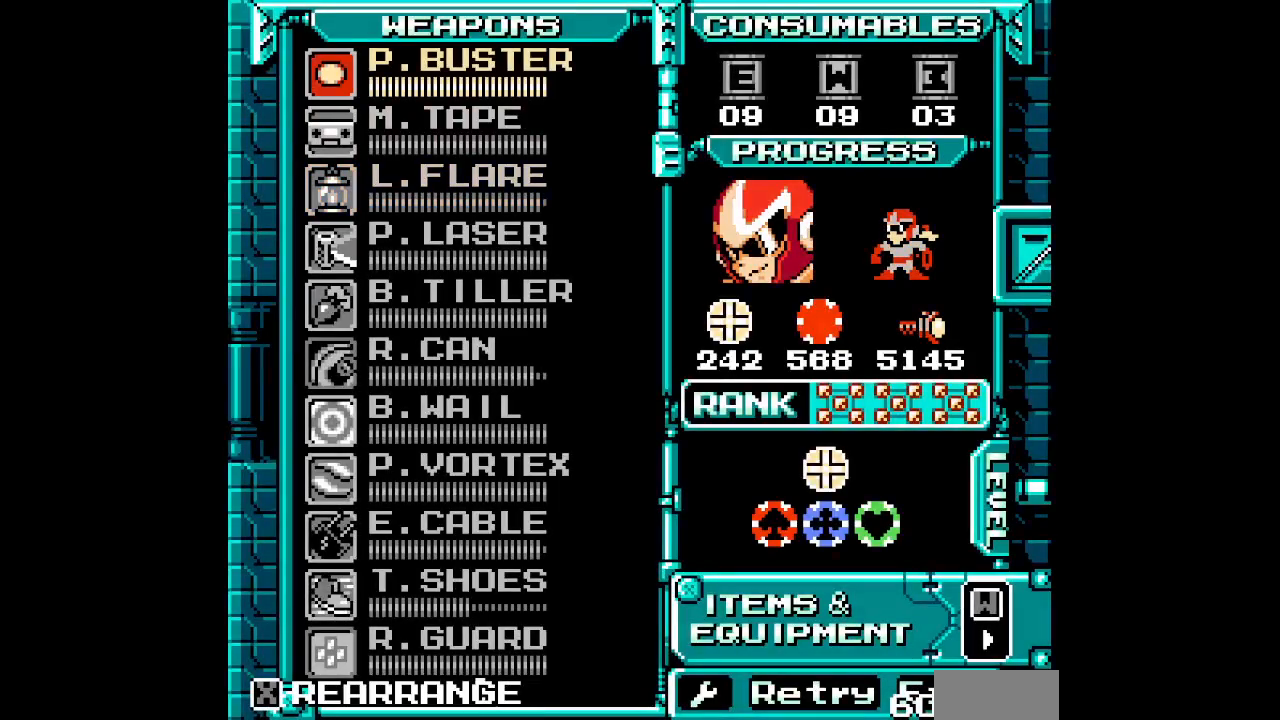
{"buttons": ["DPAD_UP"], "events": [[50, "DPAD_UP", "down"], [133, "DPAD_UP", "up"], [200, "DPAD_UP", "down"], [300, "DPAD_UP", "up"], [350, "DPAD_UP", "down"], [433, "DPAD_UP", "up"], [483, "DPAD_UP", "down"]]}
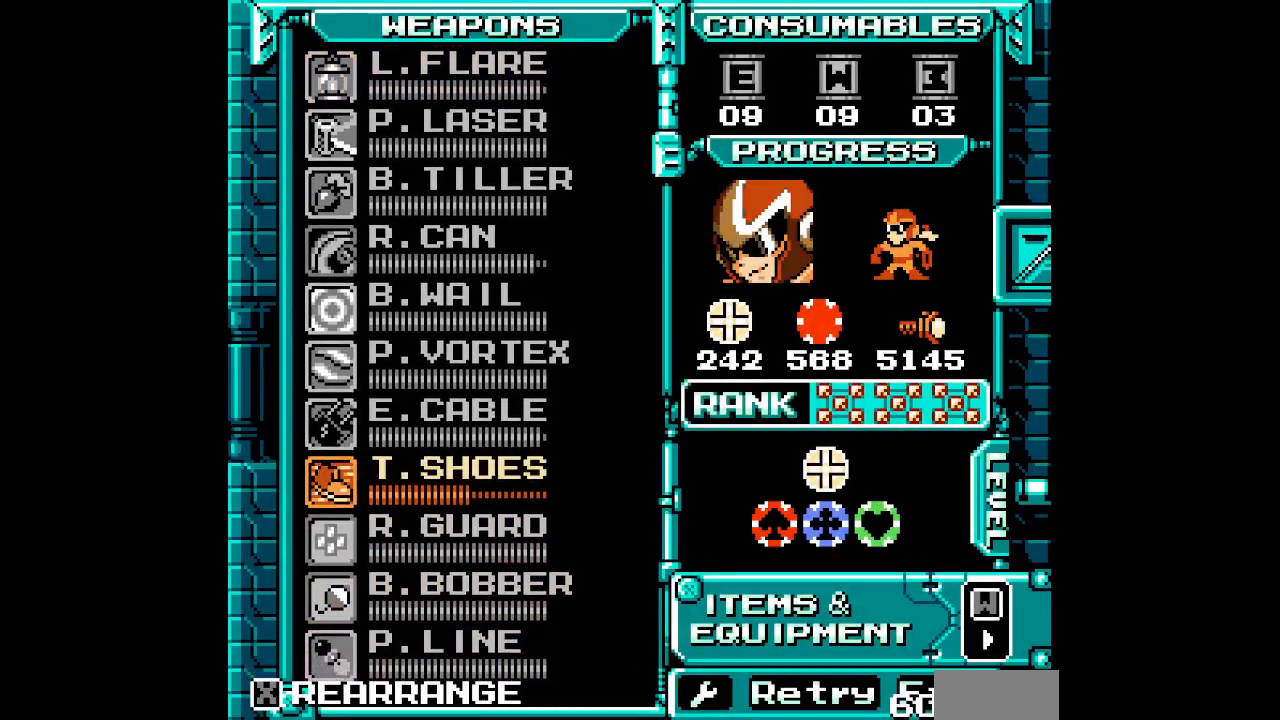
{"buttons": ["DPAD_RIGHT"]}
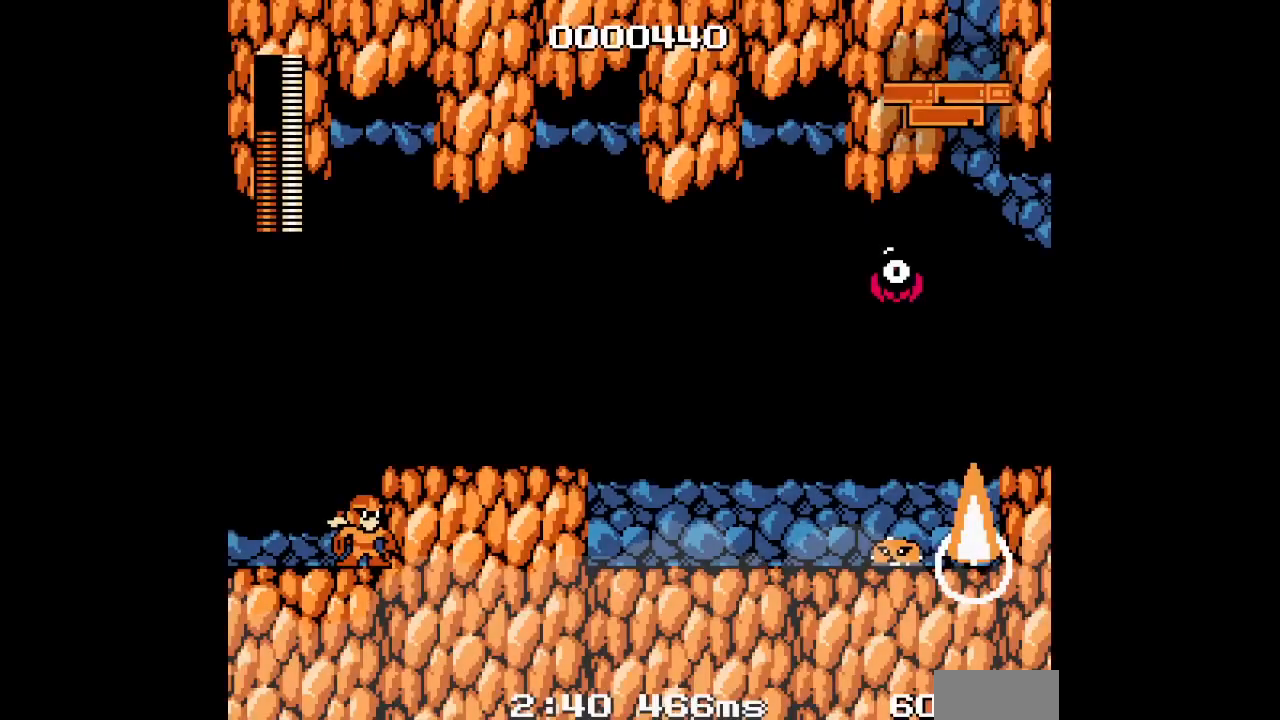
{"buttons": ["DPAD_RIGHT"], "events": []}
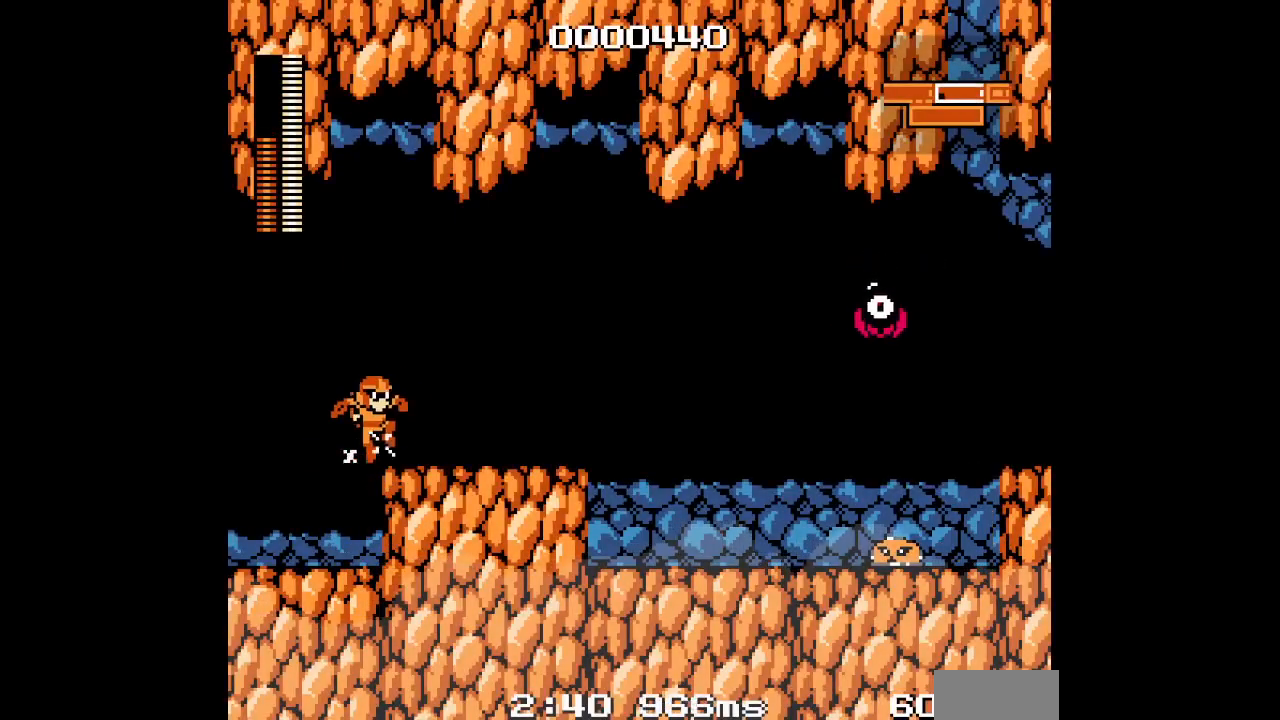
{"buttons": [], "events": [[83, "R1", "down"], [100, "L1", "down"], [183, "L1", "up"], [200, "R1", "up"], [450, "DPAD_RIGHT", "up"]]}
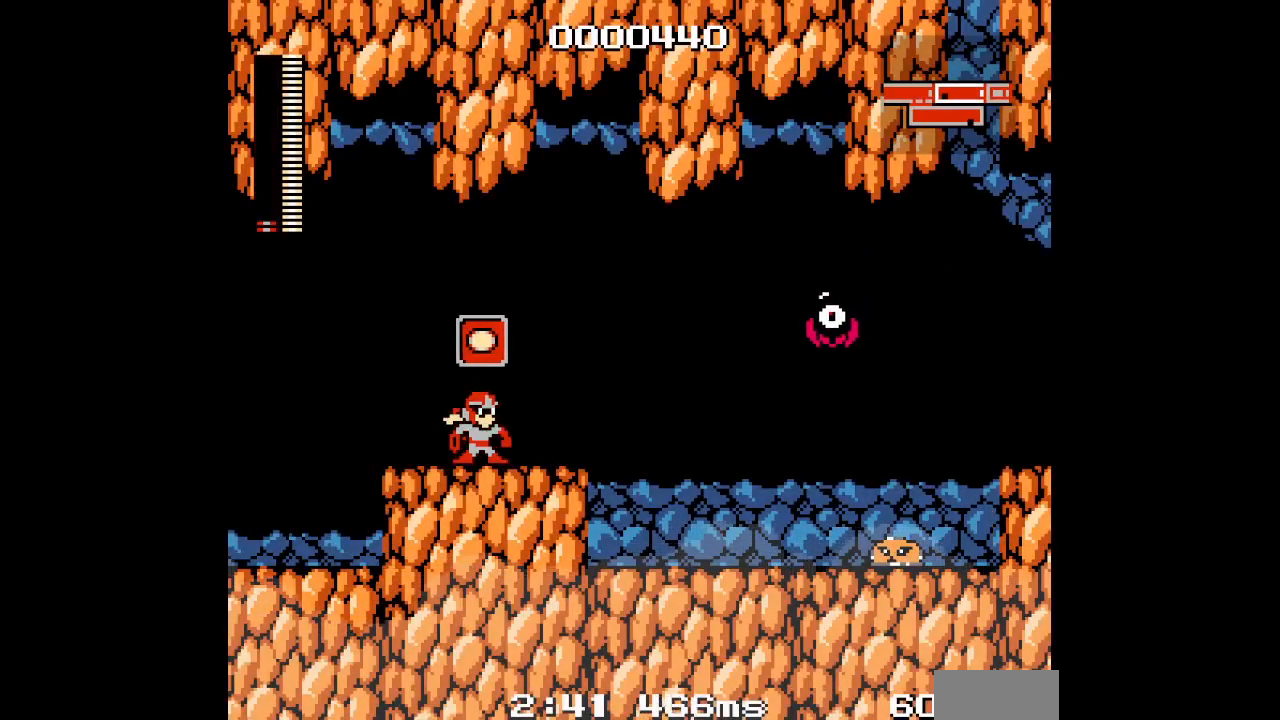
{"buttons": ["DPAD_RIGHT"], "events": [[433, "DPAD_RIGHT", "down"]]}
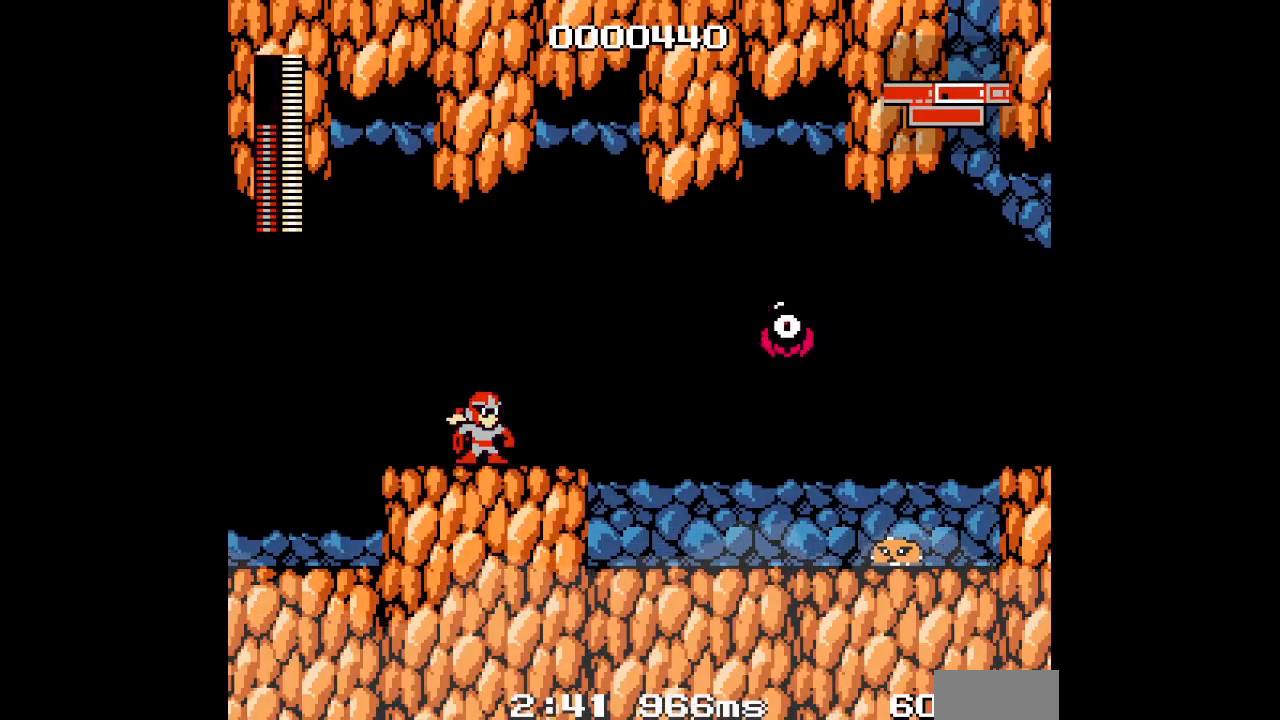
{"buttons": [], "events": [[167, "DPAD_RIGHT", "up"]]}
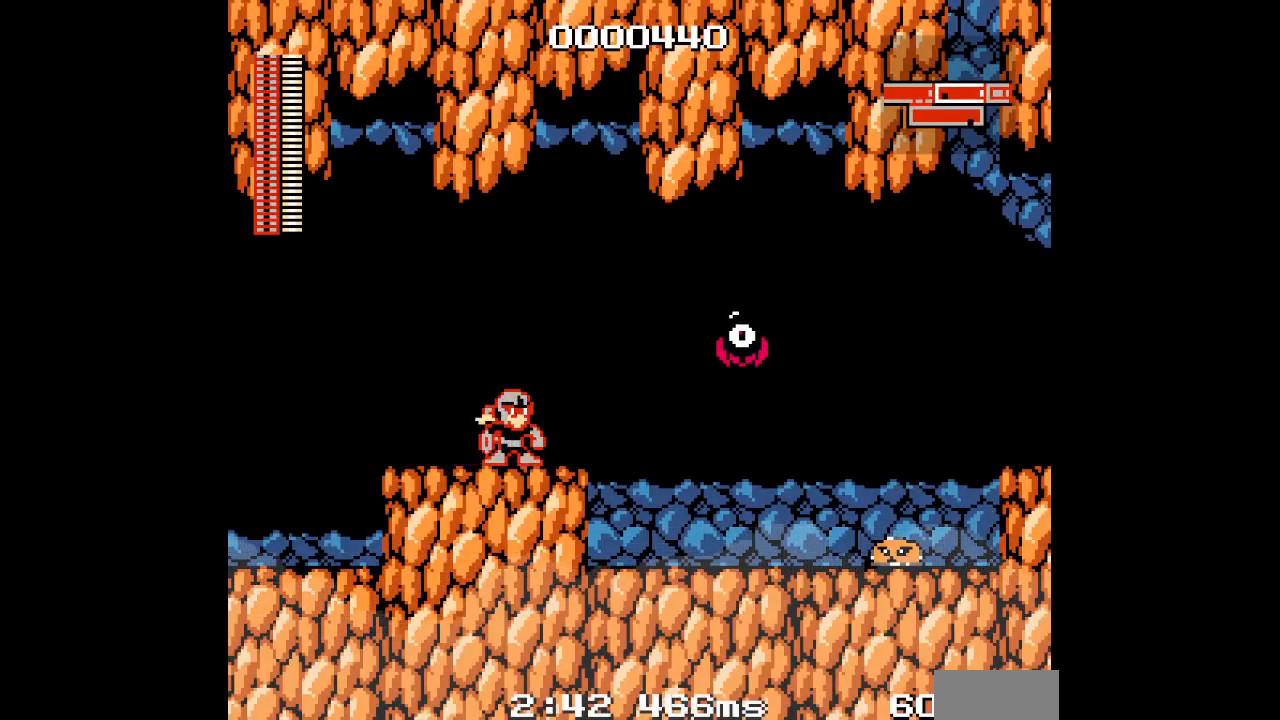
{"buttons": [], "events": []}
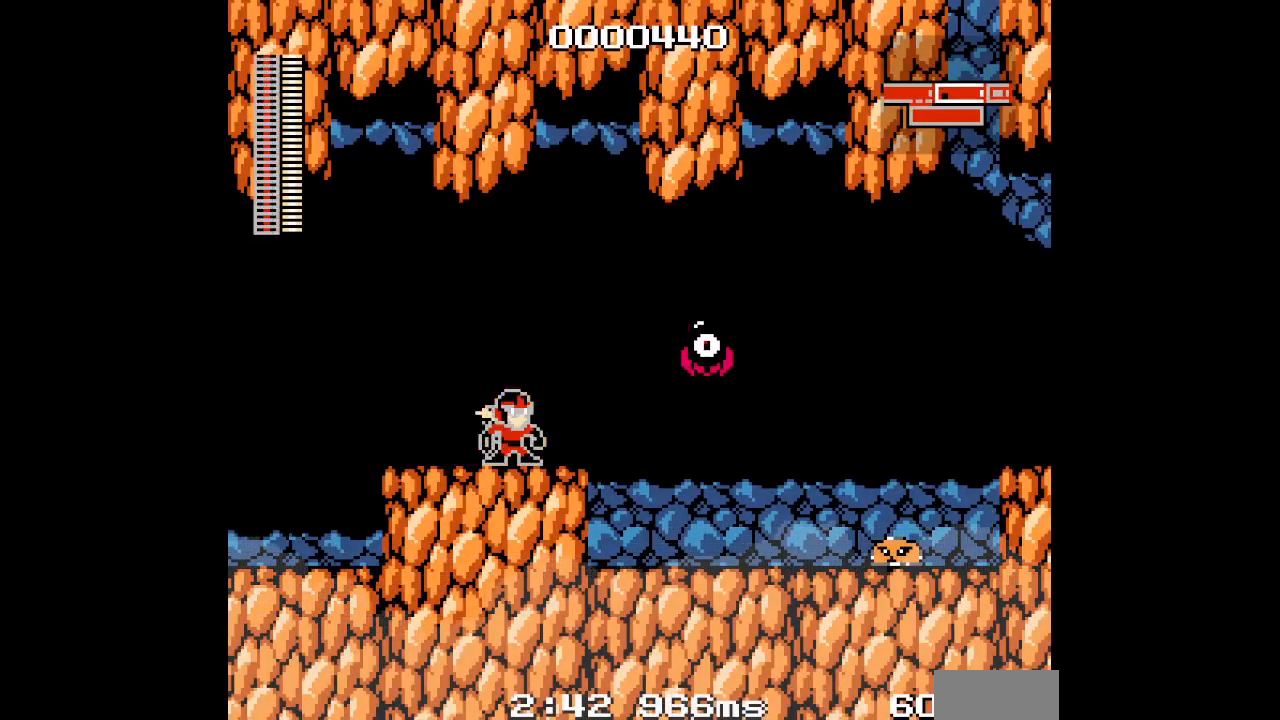
{"buttons": ["DPAD_LEFT"], "events": [[167, "DPAD_RIGHT", "down"], [333, "DPAD_RIGHT", "up"], [417, "DPAD_LEFT", "down"]]}
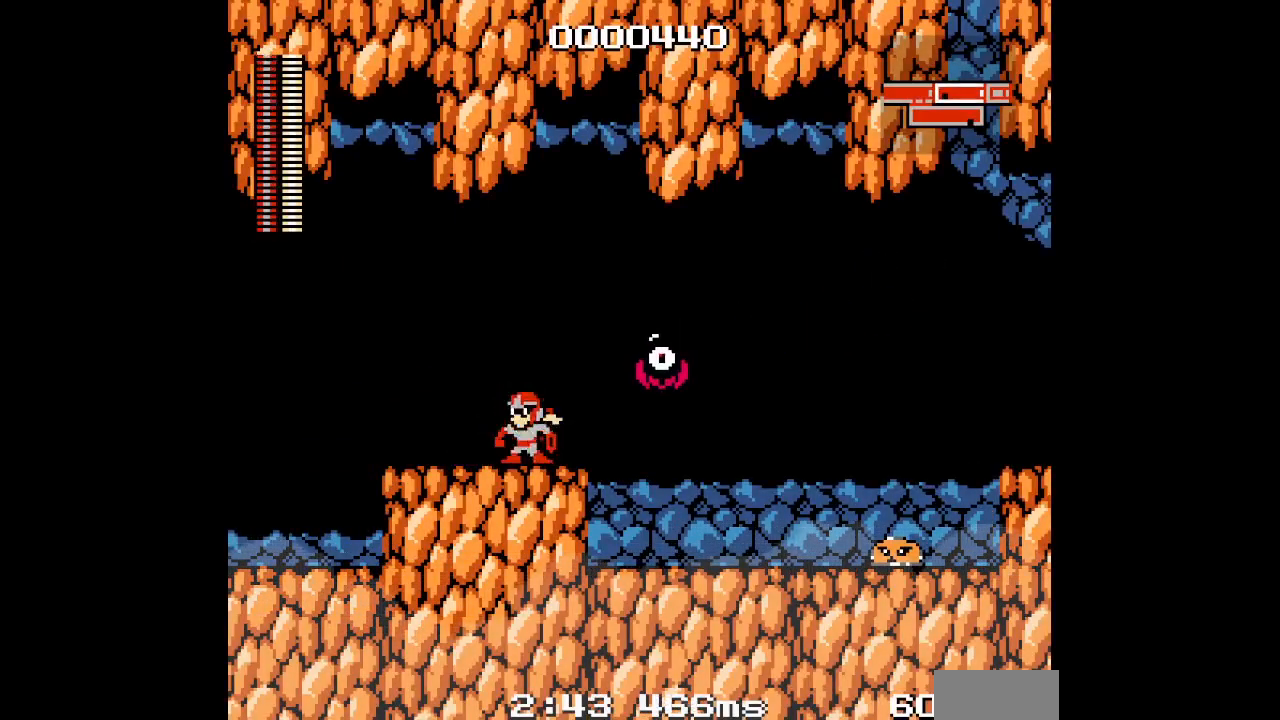
{"buttons": ["DPAD_RIGHT"], "events": [[450, "DPAD_LEFT", "up"], [483, "DPAD_RIGHT", "down"]]}
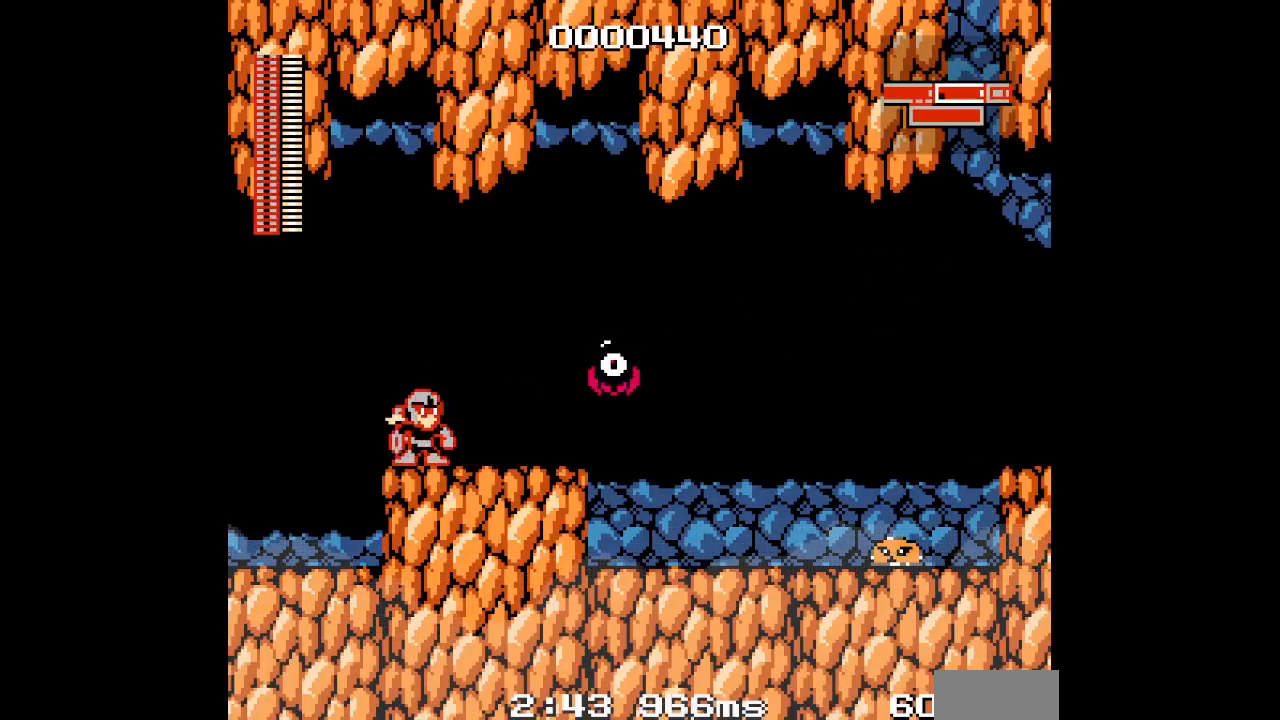
{"buttons": [], "events": [[100, "DPAD_RIGHT", "up"]]}
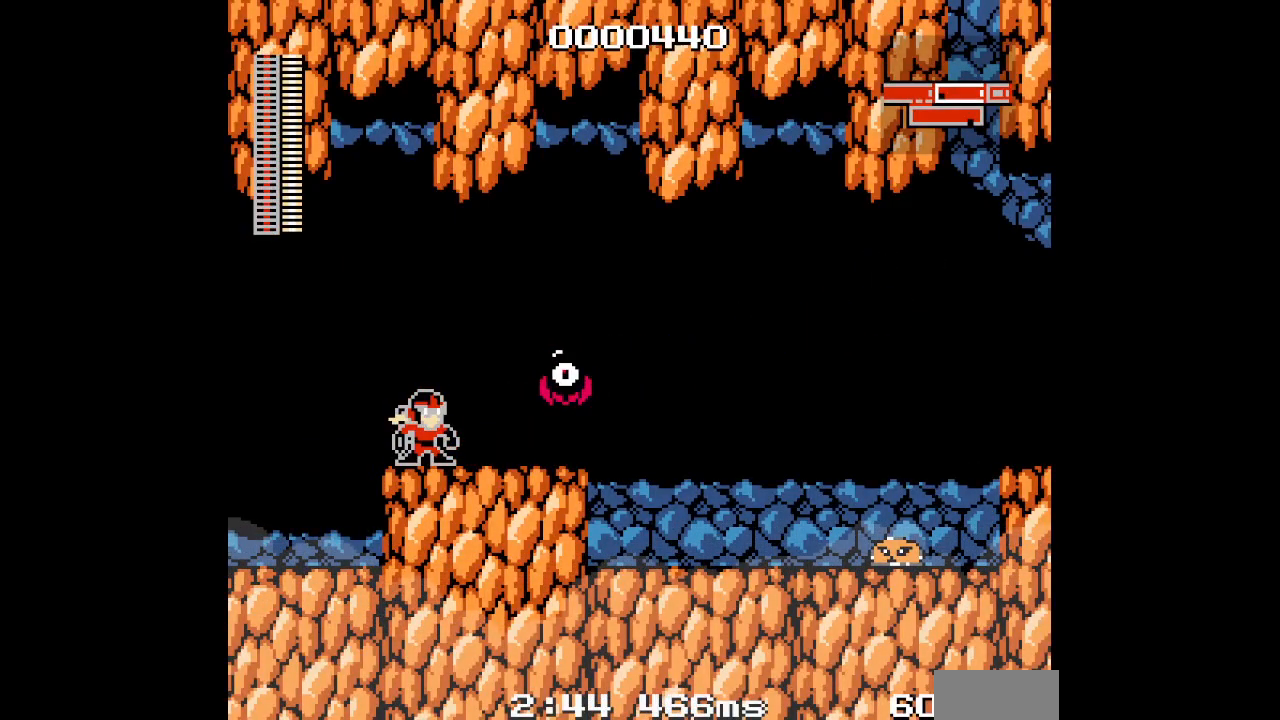
{"buttons": ["DPAD_RIGHT"], "events": [[383, "DPAD_RIGHT", "down"]]}